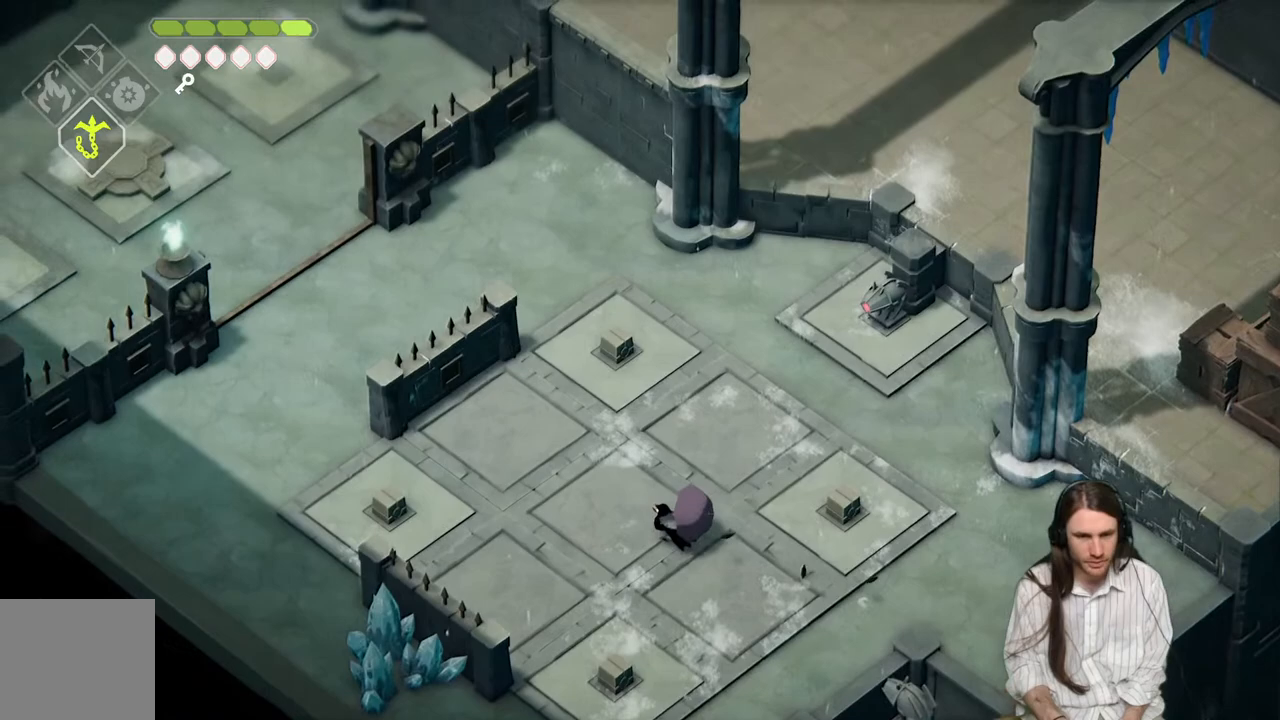
Gameplay with a controller (Xbox layout); each line is a JSON object with the inputs held at the frame after it. "events" lists button and stick changes between this image and that frame as [ms after this image, input, new state], when the widget could be followed in between.
{"buttons": [], "left_stick": "up-left", "right_stick": "up", "events": []}
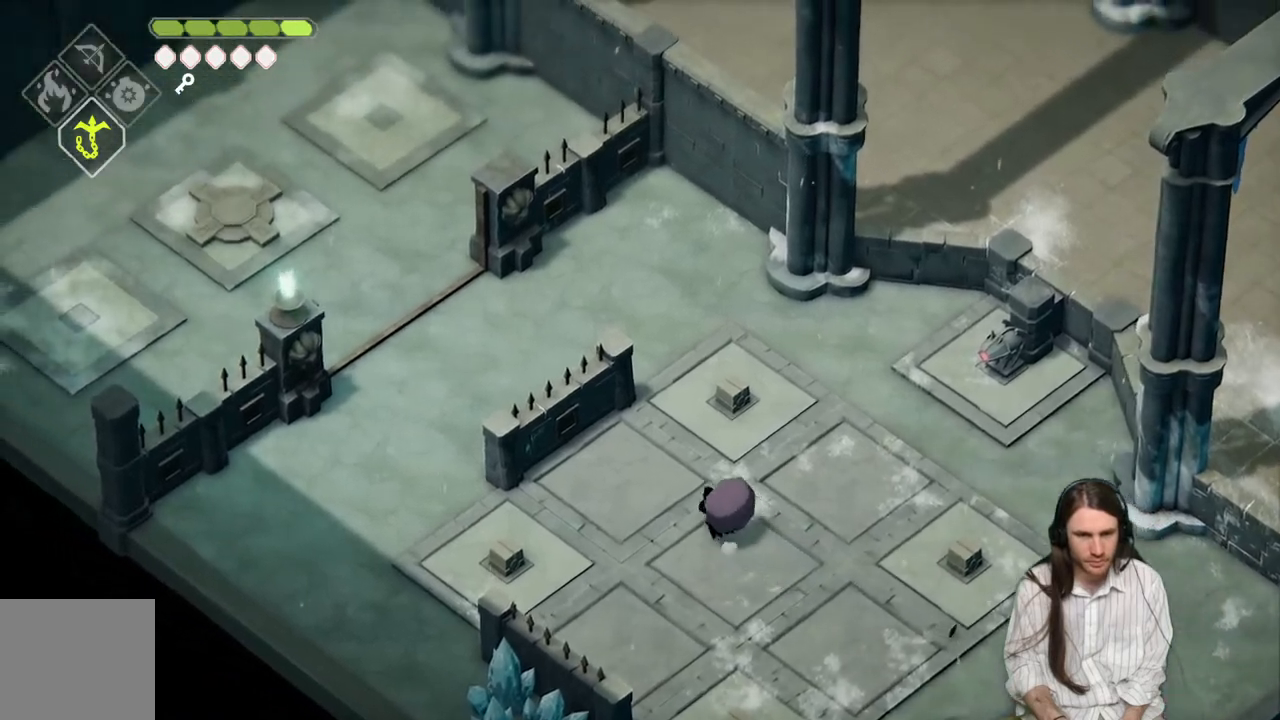
{"buttons": [], "left_stick": "up", "right_stick": "up", "events": [[483, "left_stick", "up"]]}
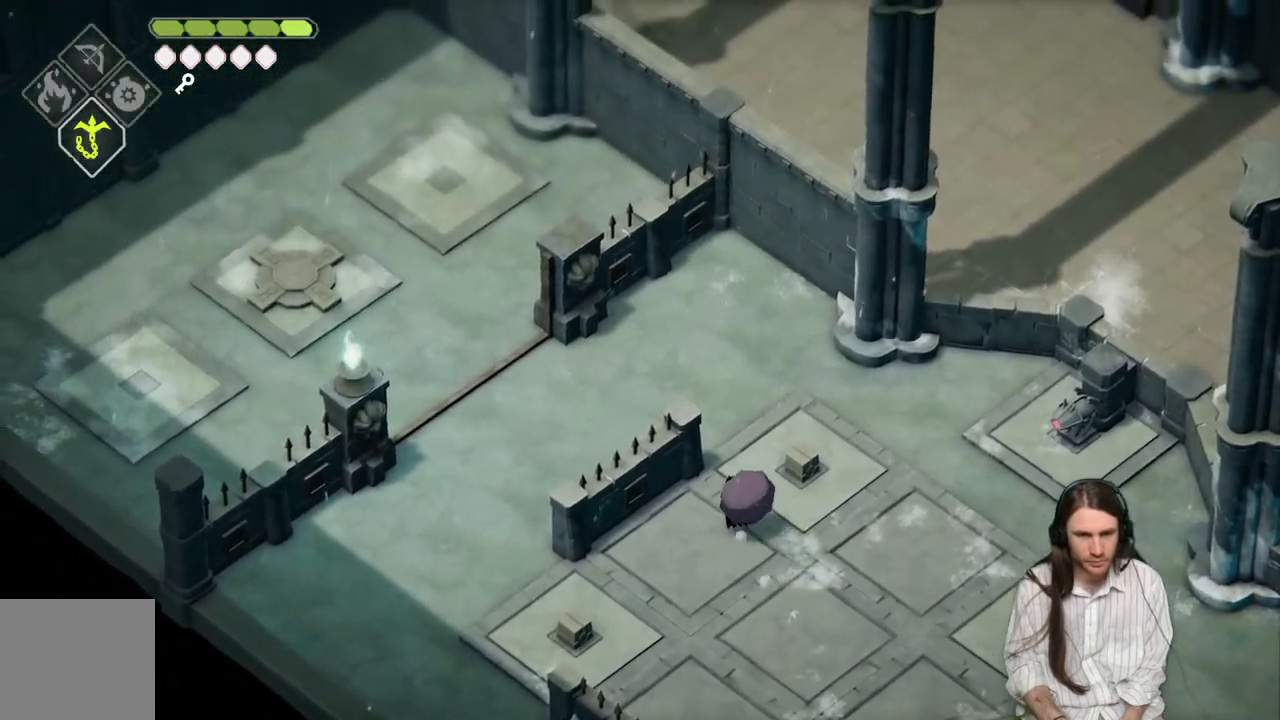
{"buttons": [], "left_stick": "up-left", "right_stick": "up", "events": [[267, "left_stick", "up-left"]]}
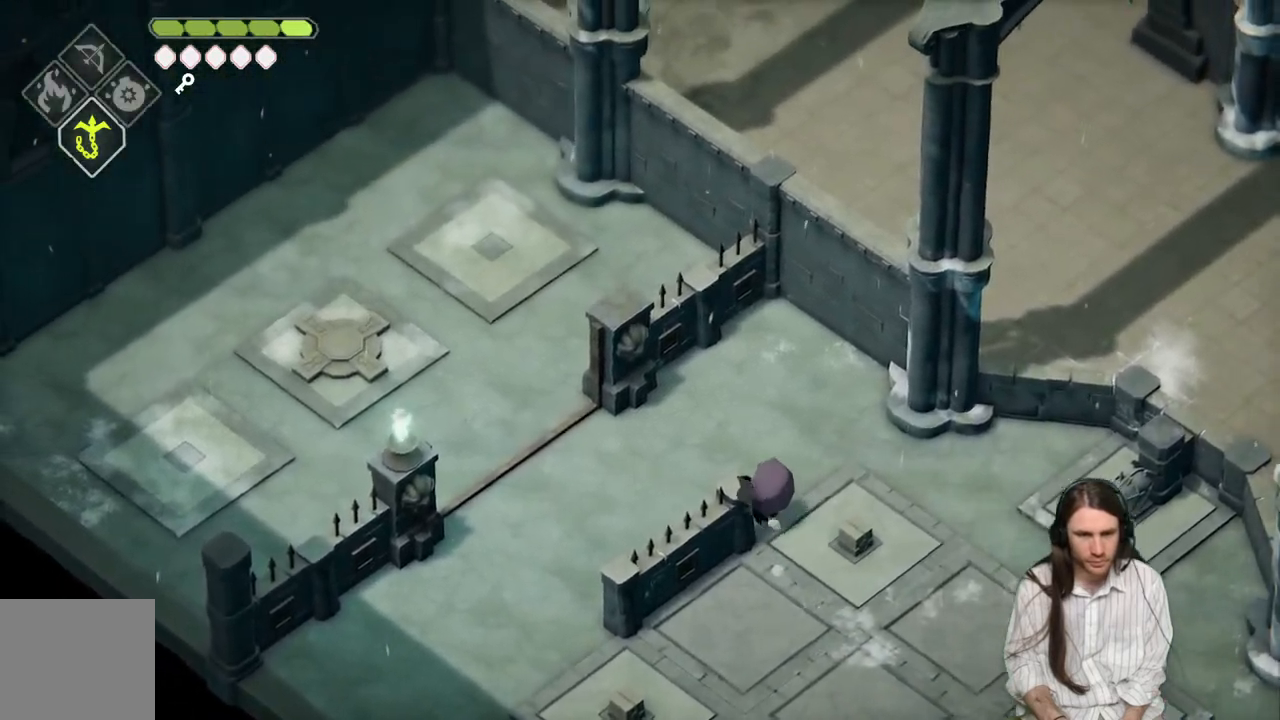
{"buttons": [], "left_stick": "center", "right_stick": "up", "events": [[467, "left_stick", "center"]]}
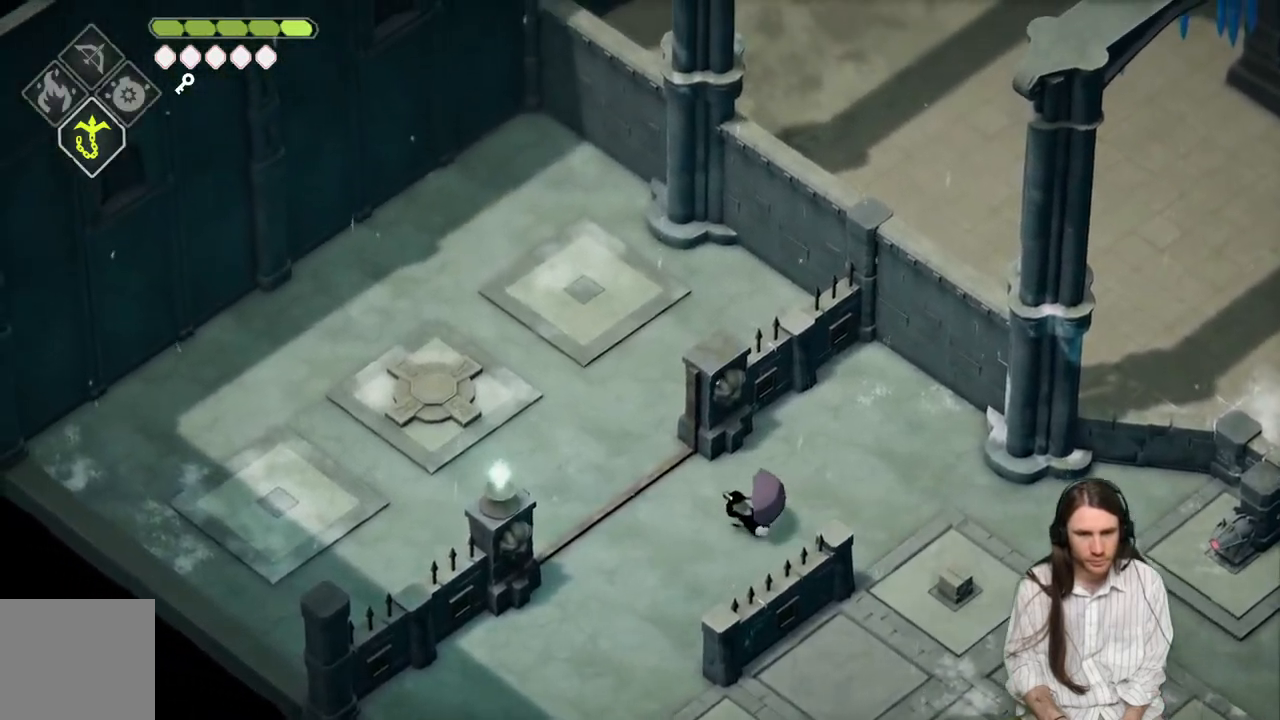
{"buttons": [], "left_stick": "right", "right_stick": "center", "events": [[233, "left_stick", "right"], [383, "right_stick", "center"]]}
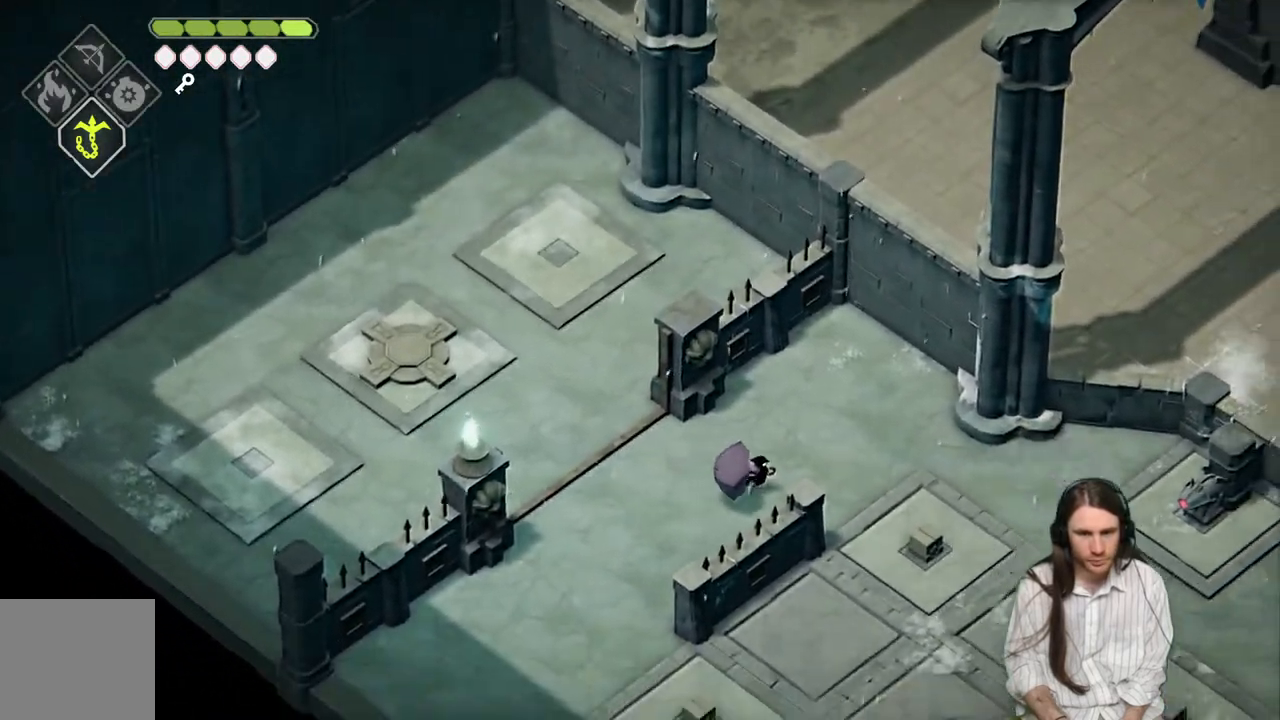
{"buttons": [], "left_stick": "right", "right_stick": "down-right", "events": [[117, "right_stick", "down-right"]]}
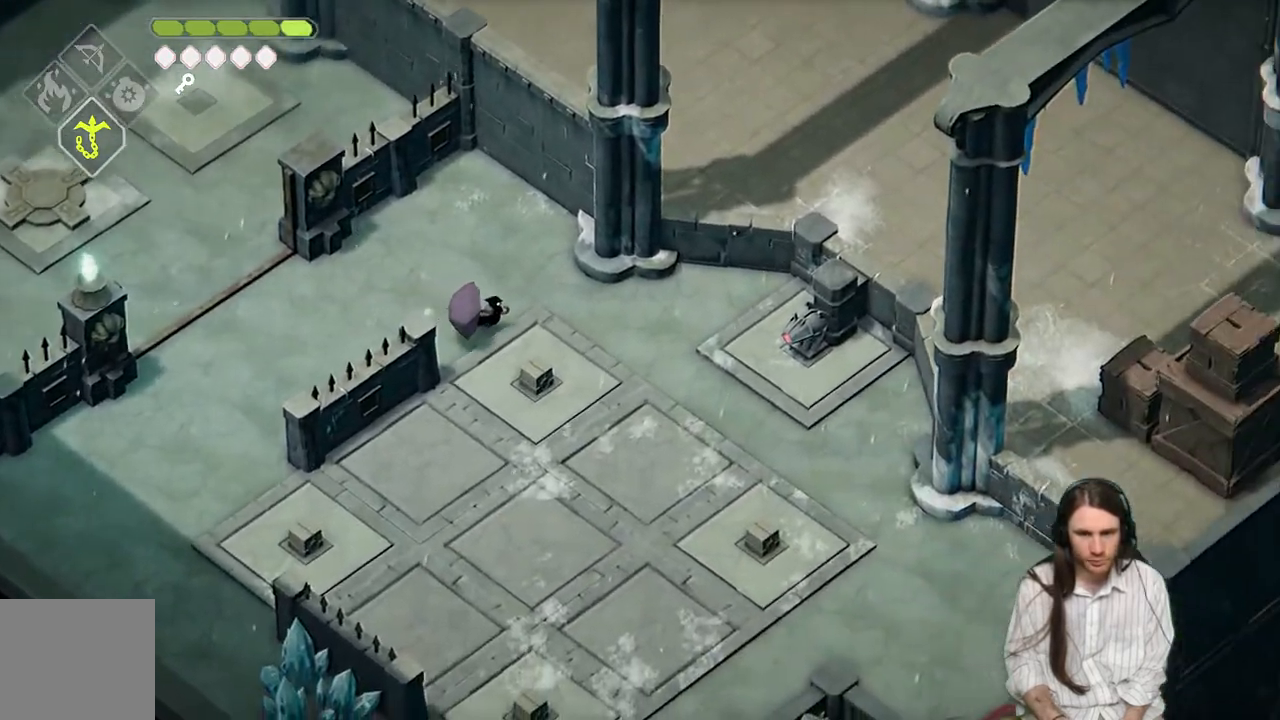
{"buttons": [], "left_stick": "center", "right_stick": "center", "events": [[233, "right_stick", "right"], [317, "left_stick", "center"], [333, "right_stick", "center"]]}
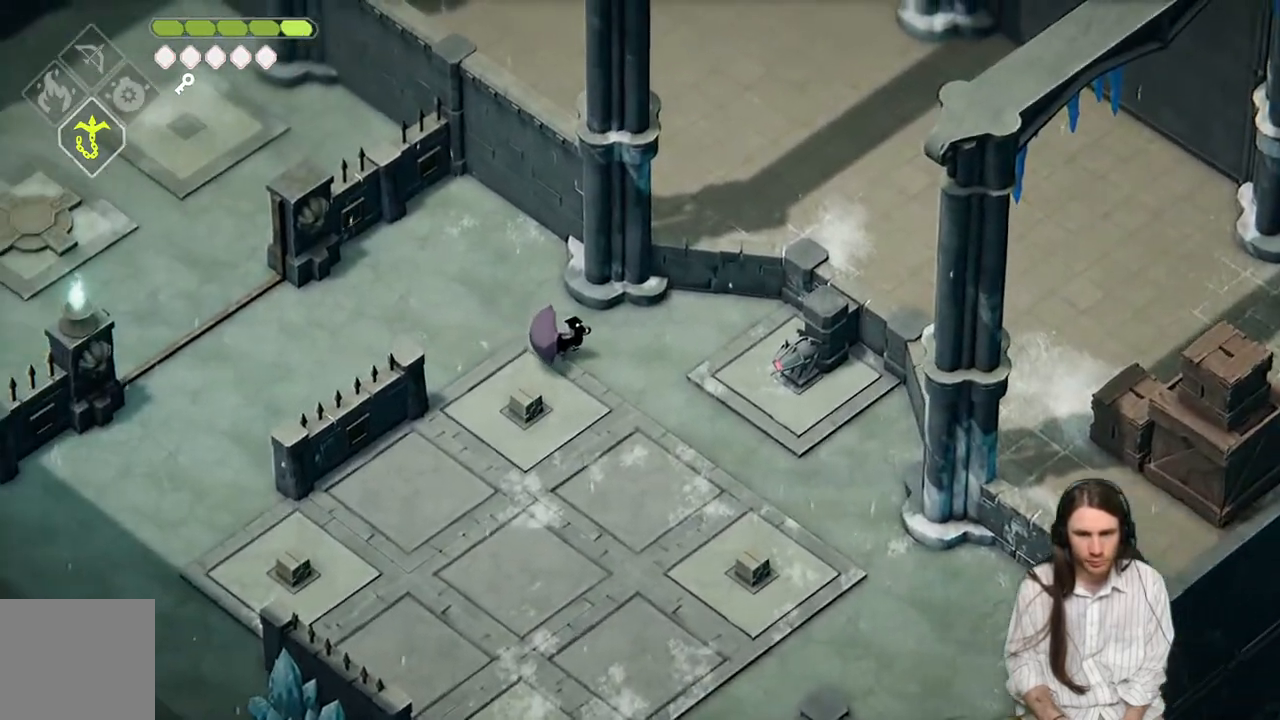
{"buttons": [], "left_stick": "down", "right_stick": "down", "events": [[83, "left_stick", "down"], [200, "right_stick", "down"]]}
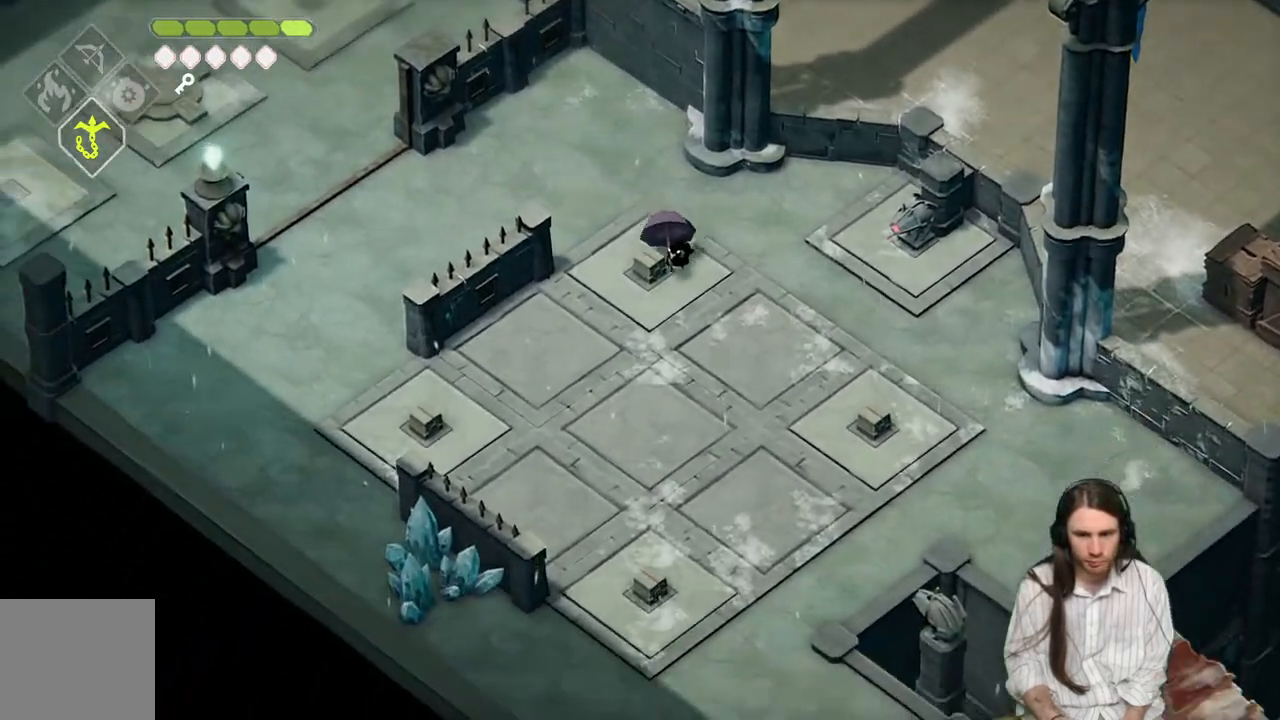
{"buttons": [], "left_stick": "down-right", "right_stick": "down", "events": [[450, "left_stick", "down-right"]]}
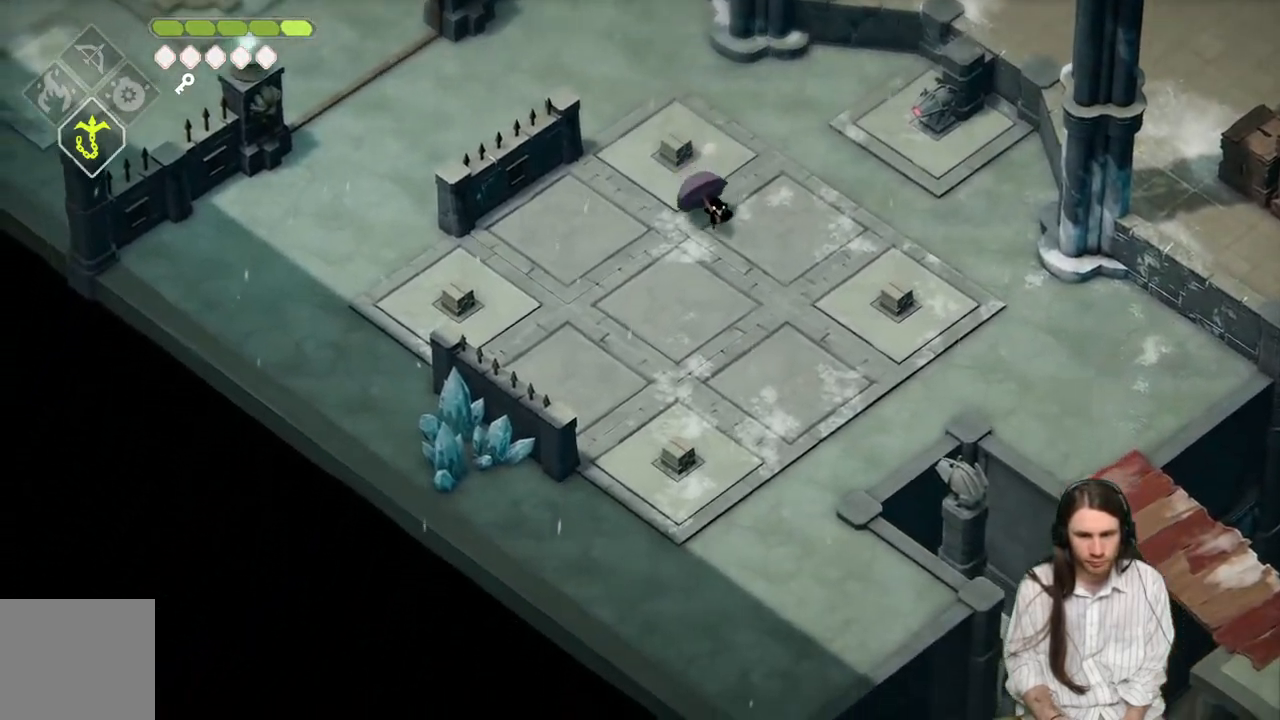
{"buttons": [], "left_stick": "down-right", "right_stick": "down", "events": []}
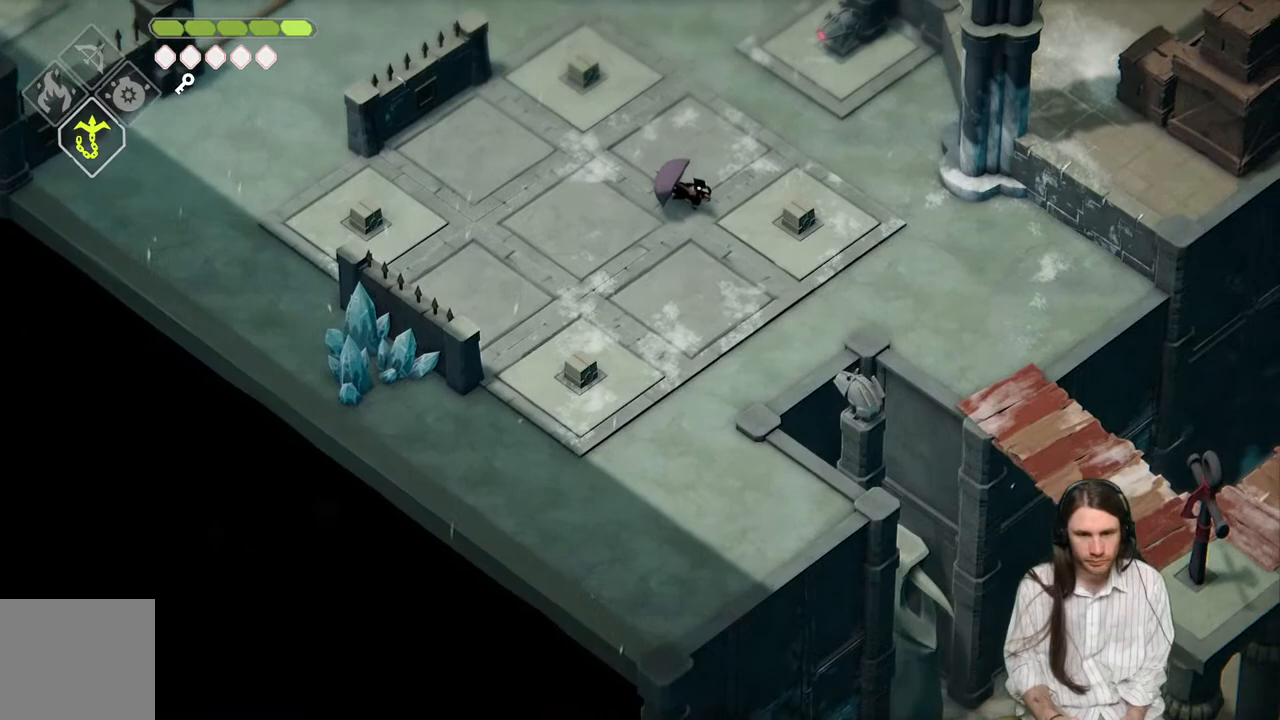
{"buttons": [], "left_stick": "down-right", "right_stick": "down", "events": []}
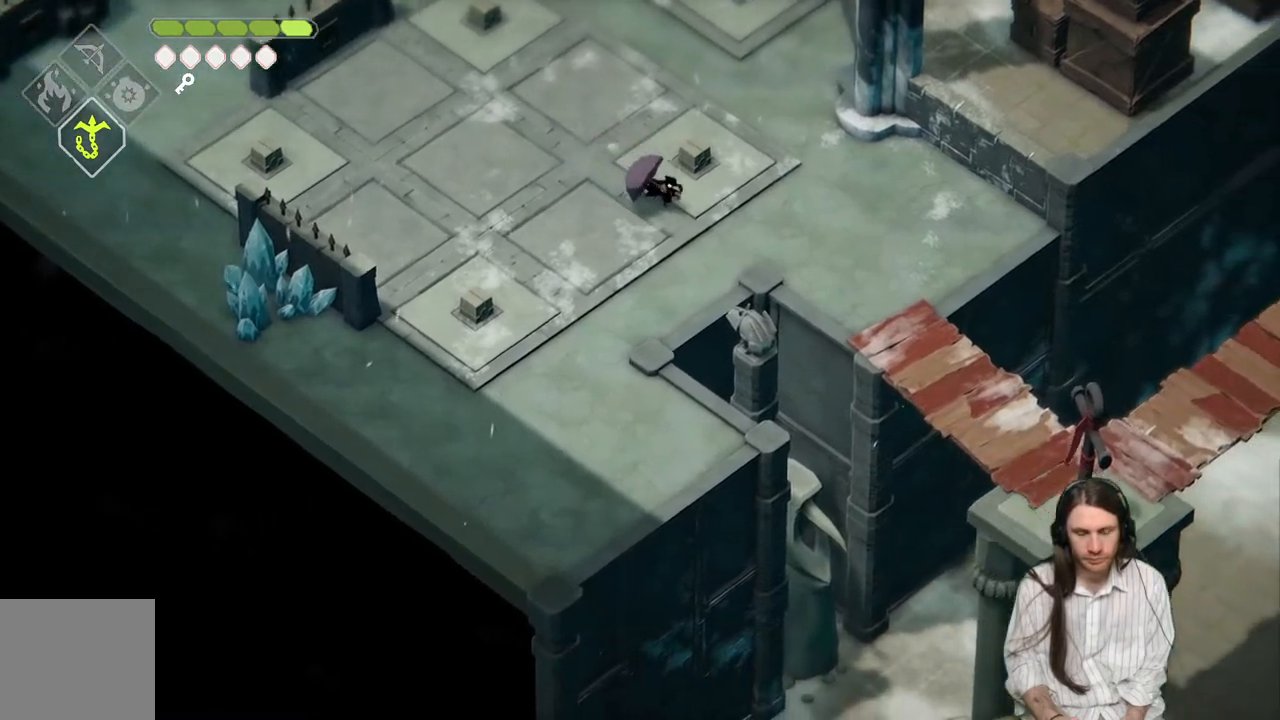
{"buttons": [], "left_stick": "right", "right_stick": "down-right", "events": [[100, "right_stick", "down-right"], [217, "left_stick", "right"]]}
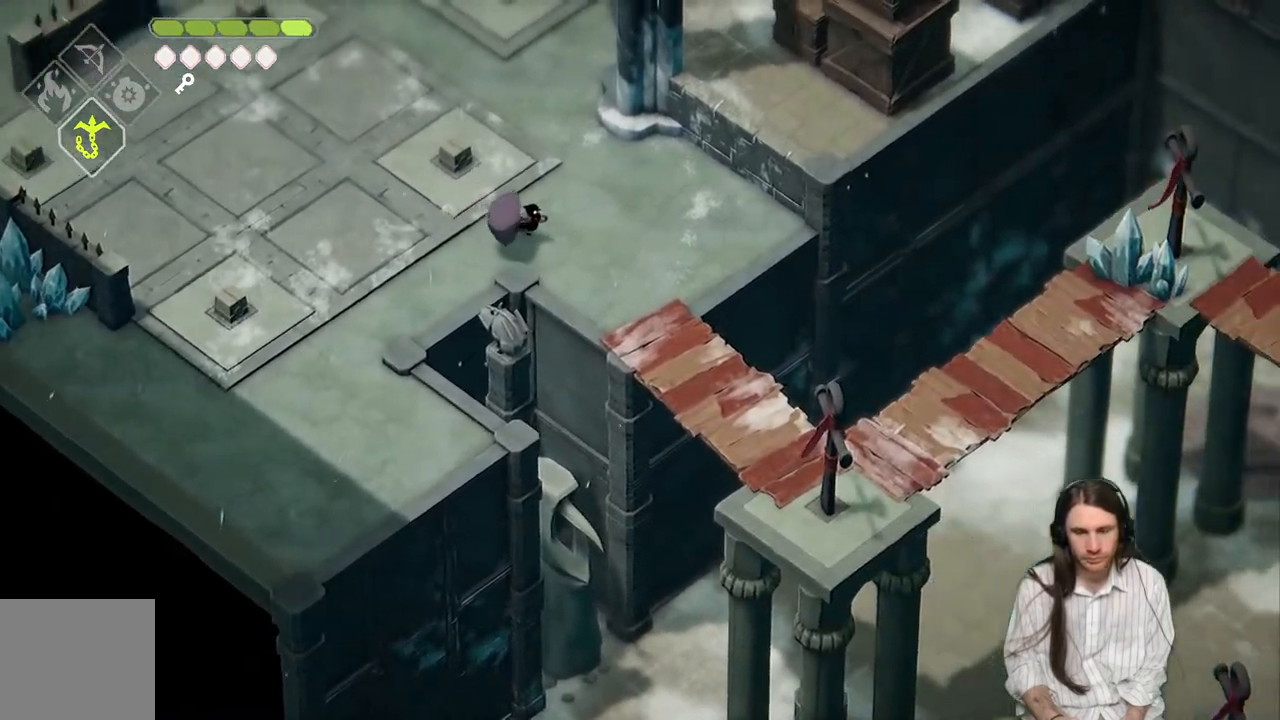
{"buttons": [], "left_stick": "down-right", "right_stick": "center", "events": [[400, "left_stick", "down-right"], [400, "right_stick", "down"], [500, "right_stick", "center"]]}
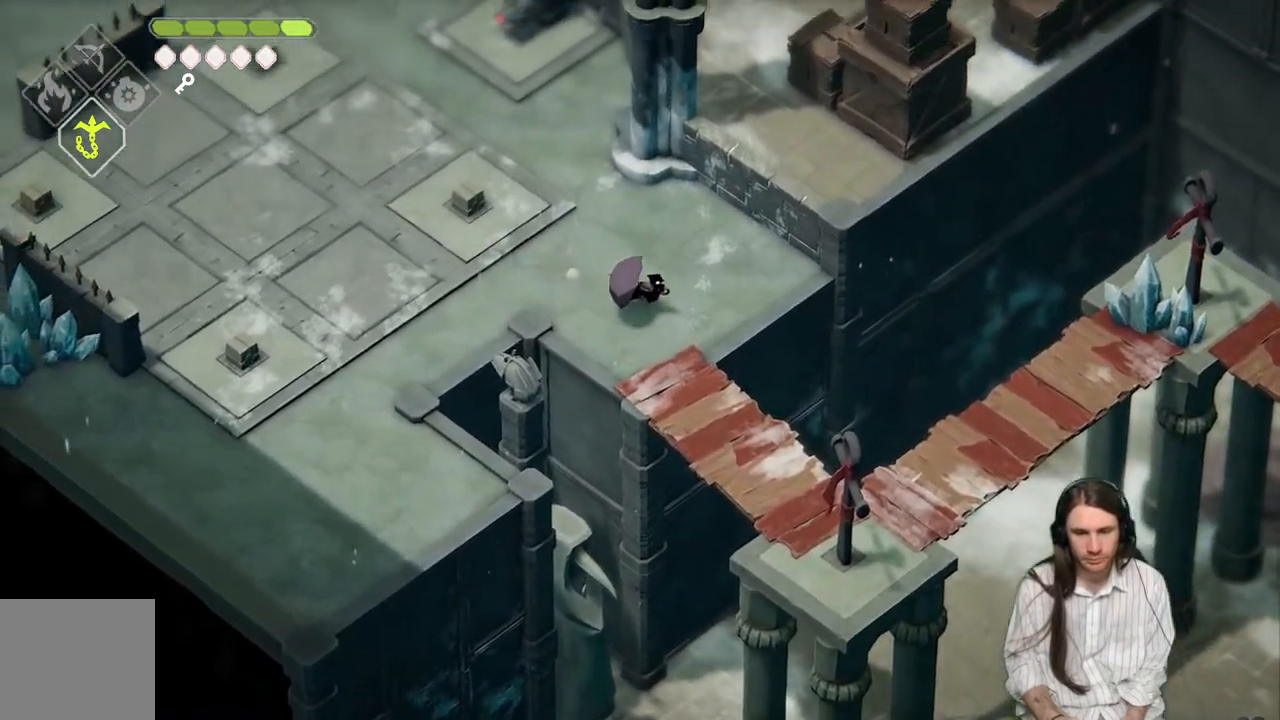
{"buttons": [], "left_stick": "center", "right_stick": "center", "events": [[83, "left_stick", "down"], [367, "left_stick", "center"]]}
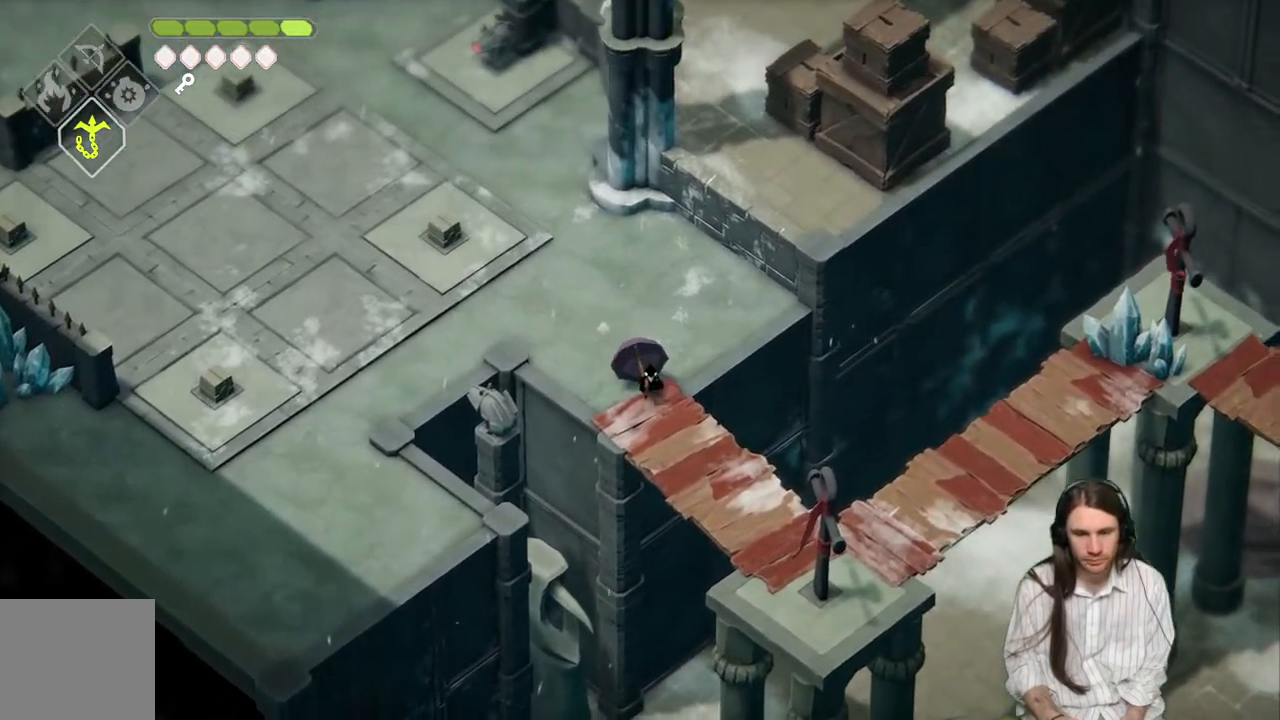
{"buttons": [], "left_stick": "down-right", "right_stick": "down", "events": [[17, "right_stick", "down"], [500, "left_stick", "down-right"]]}
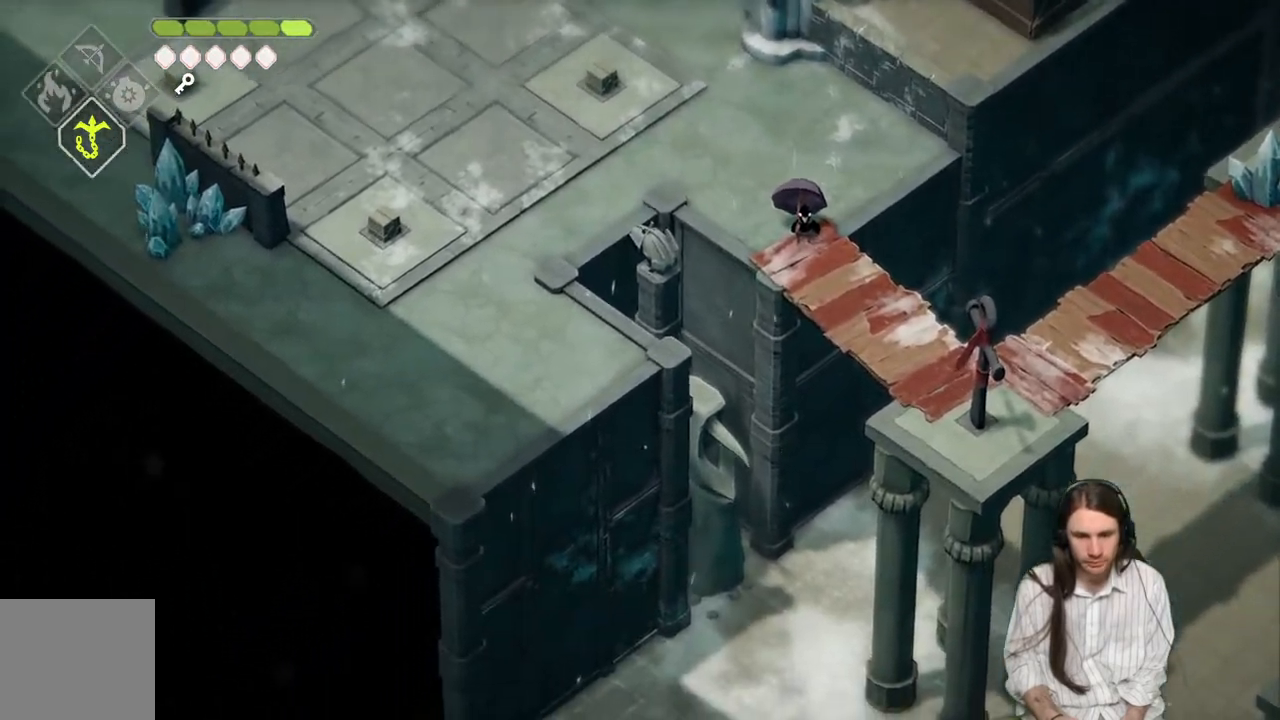
{"buttons": [], "left_stick": "down-right", "right_stick": "down", "events": []}
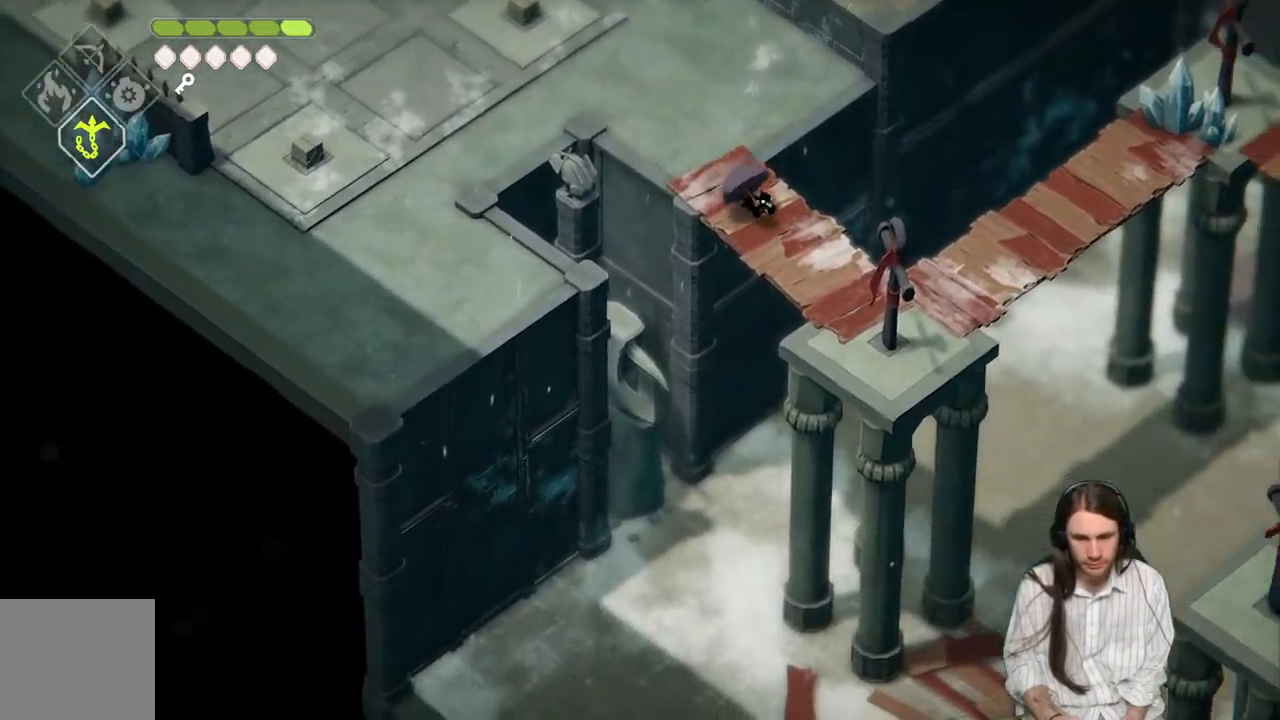
{"buttons": [], "left_stick": "down", "right_stick": "down", "events": [[117, "left_stick", "down"]]}
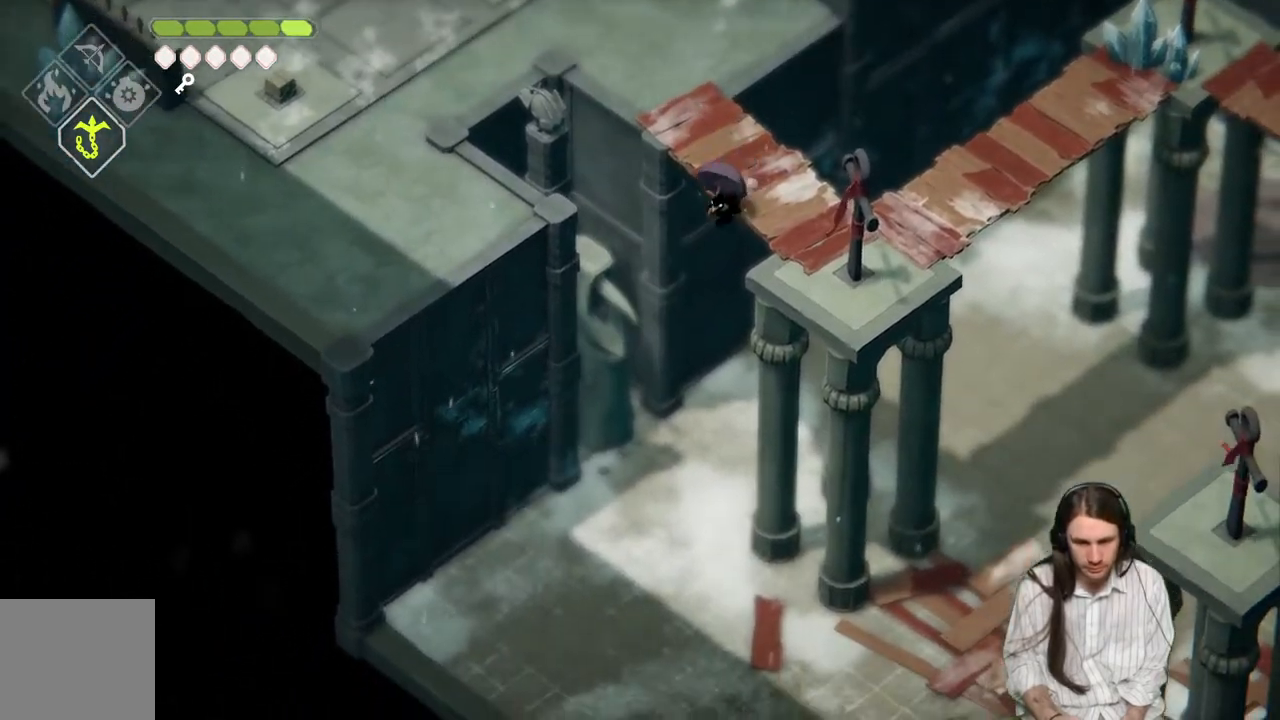
{"buttons": [], "left_stick": "down", "right_stick": "down", "events": []}
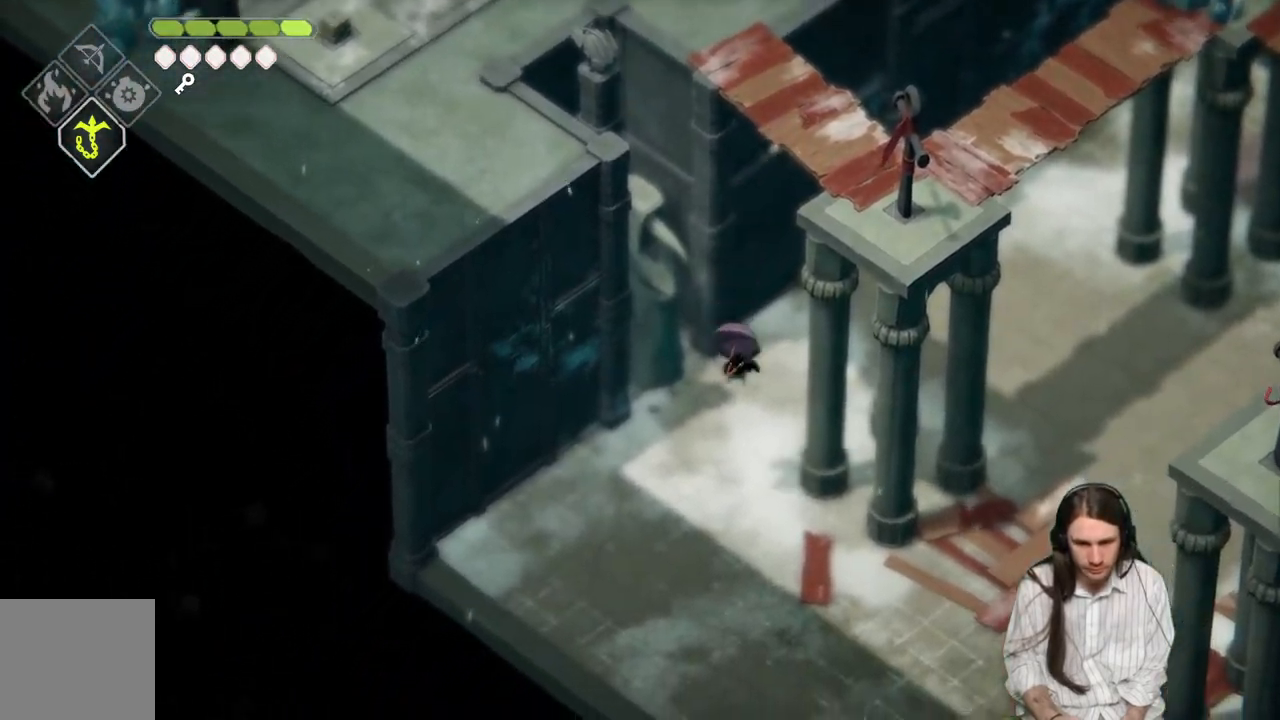
{"buttons": [], "left_stick": "down-right", "right_stick": "down-right", "events": [[200, "left_stick", "down-right"], [250, "right_stick", "down-right"]]}
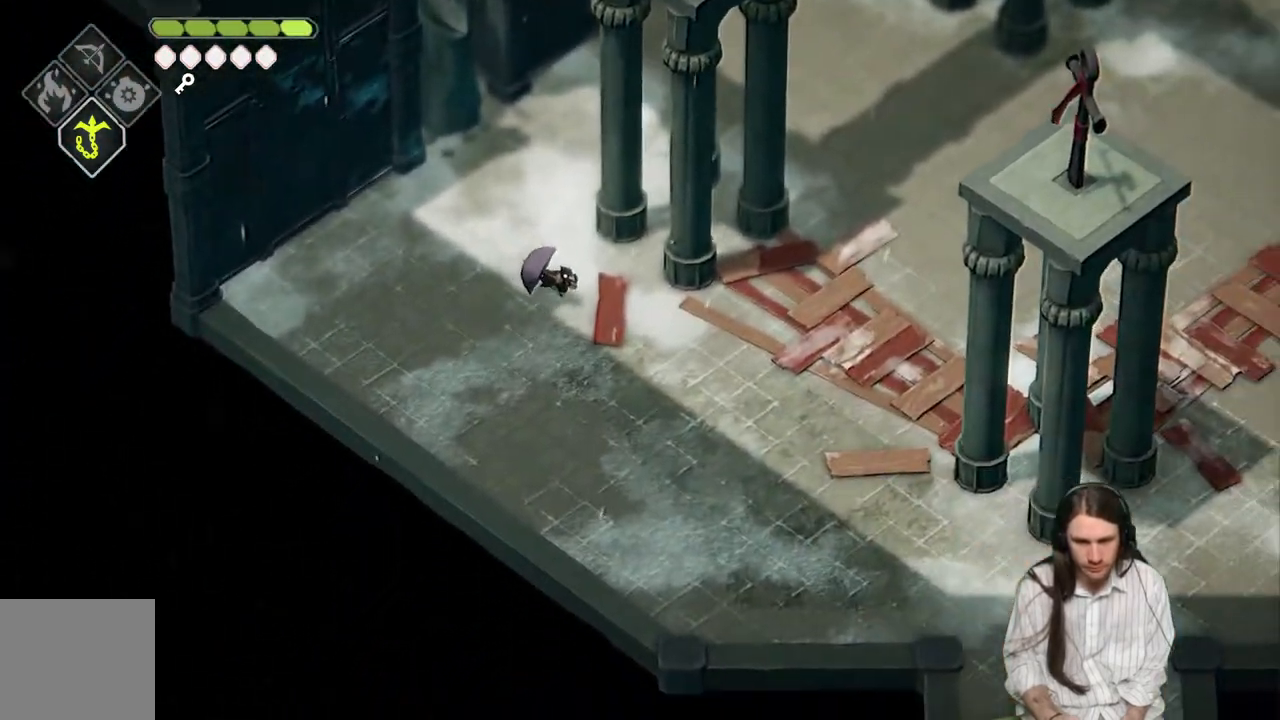
{"buttons": ["B"], "left_stick": "down-right", "right_stick": "right", "events": [[350, "B", "down"], [367, "right_stick", "right"]]}
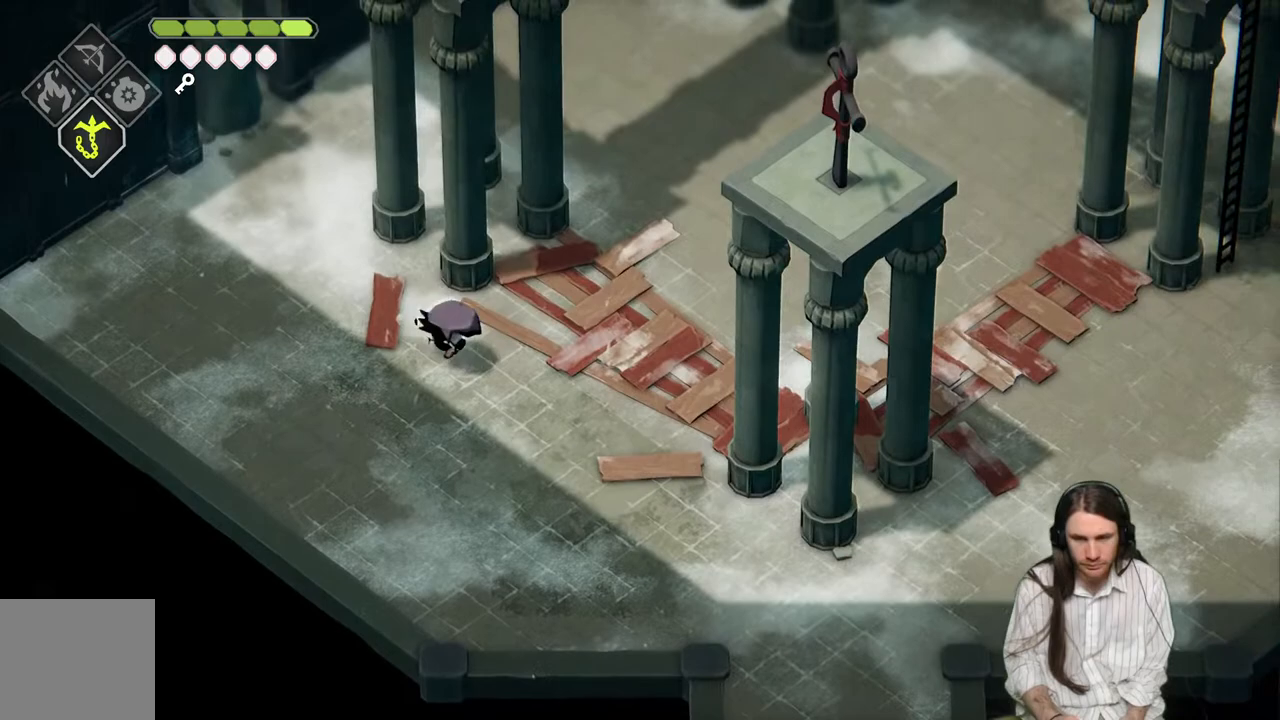
{"buttons": [], "left_stick": "right", "right_stick": "right", "events": [[17, "B", "up"], [200, "left_stick", "right"]]}
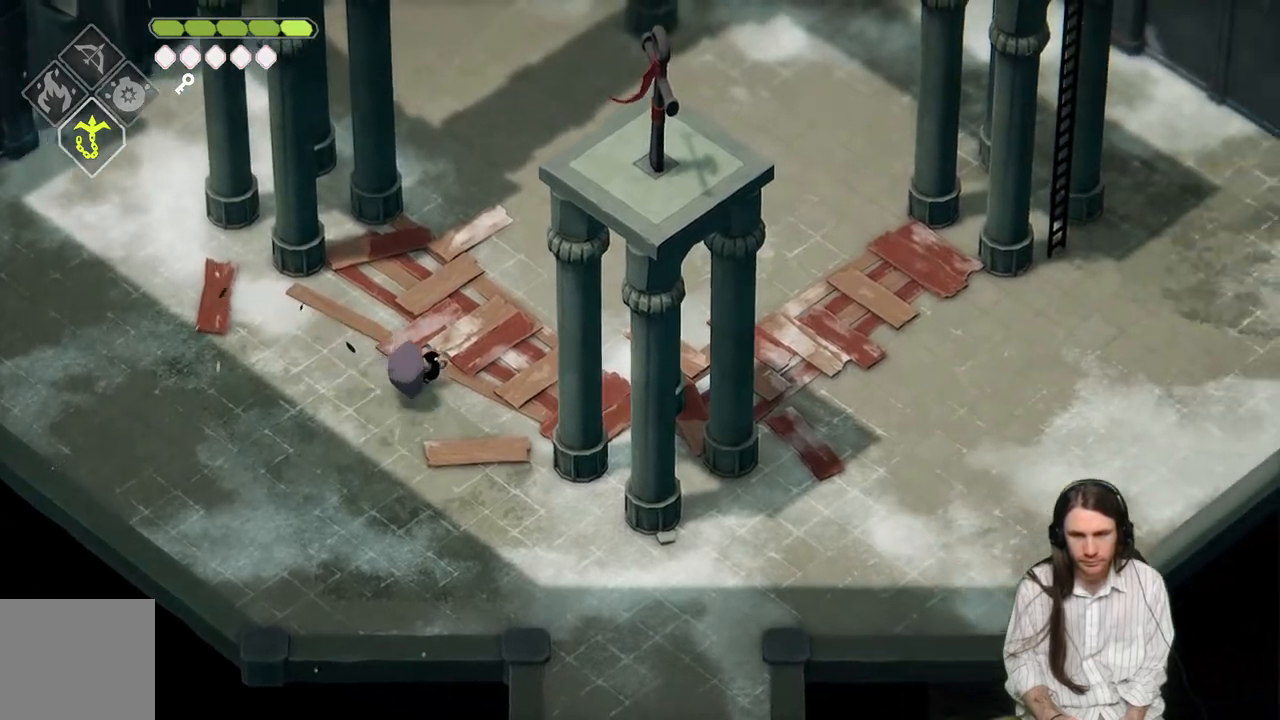
{"buttons": [], "left_stick": "right", "right_stick": "right", "events": [[167, "B", "down"], [350, "B", "up"]]}
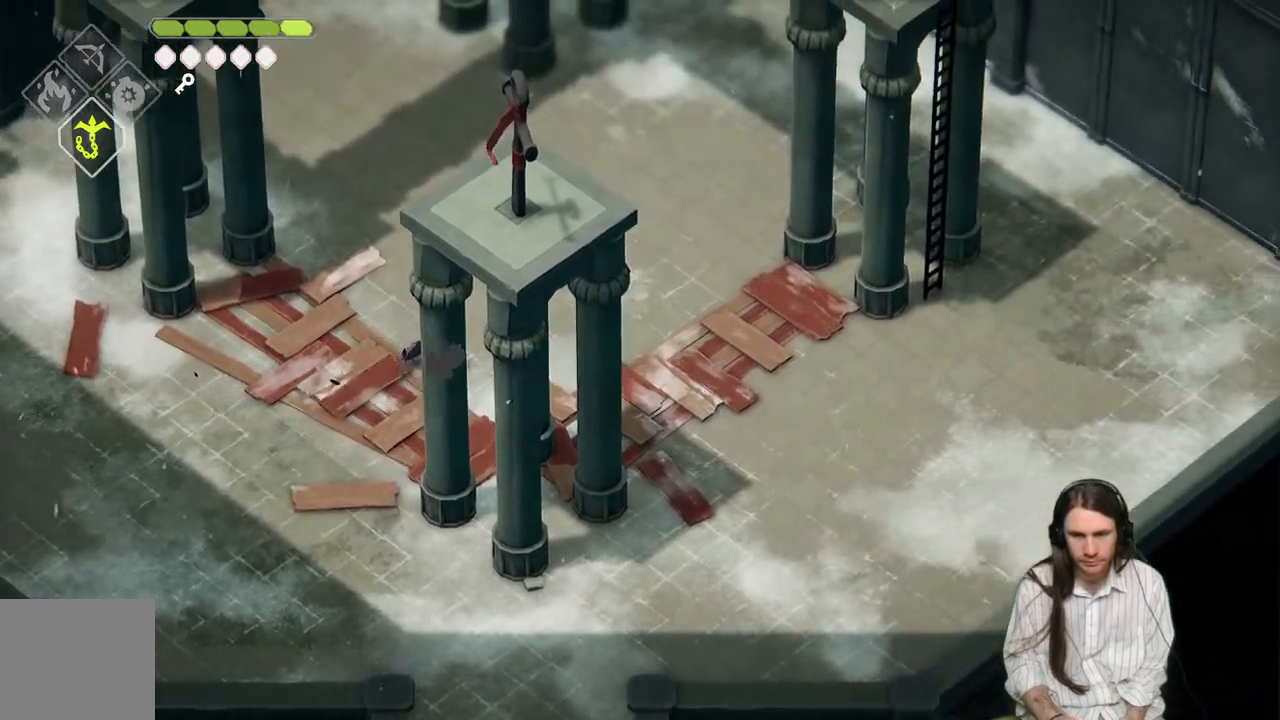
{"buttons": [], "left_stick": "down-right", "right_stick": "right", "events": [[17, "left_stick", "down-right"]]}
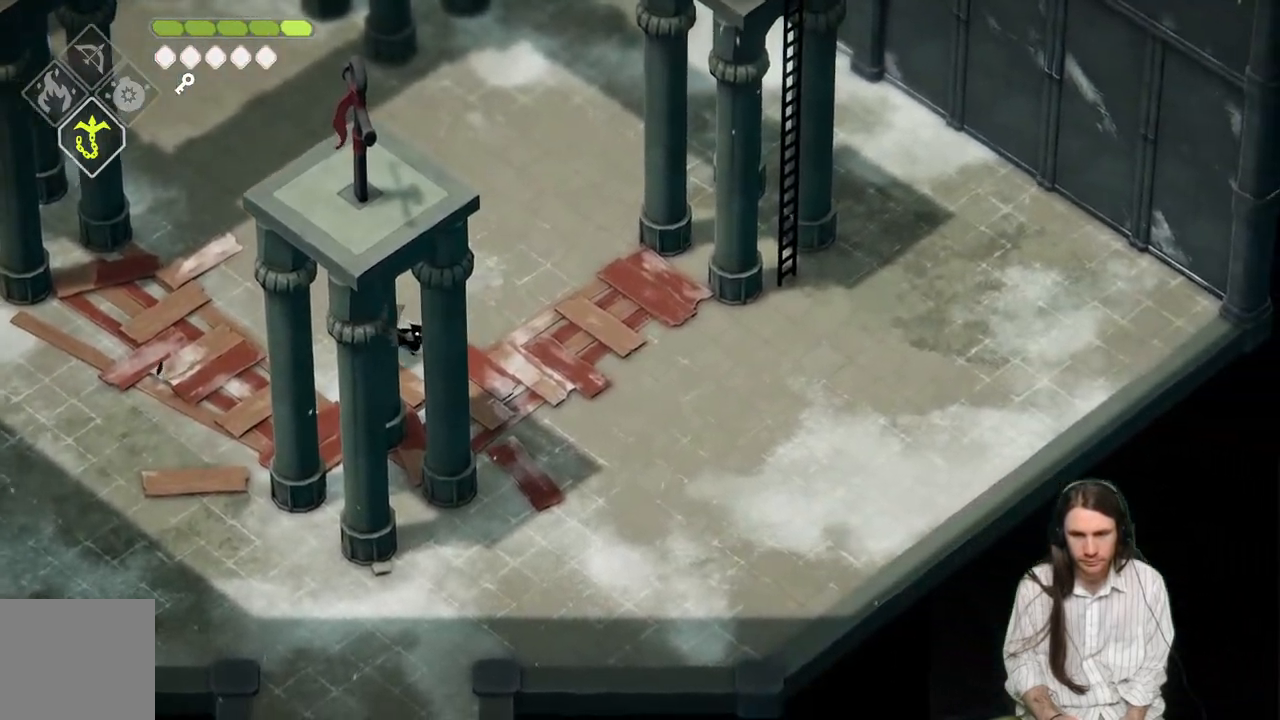
{"buttons": [], "left_stick": "center", "right_stick": "up", "events": [[300, "right_stick", "up"], [417, "left_stick", "center"]]}
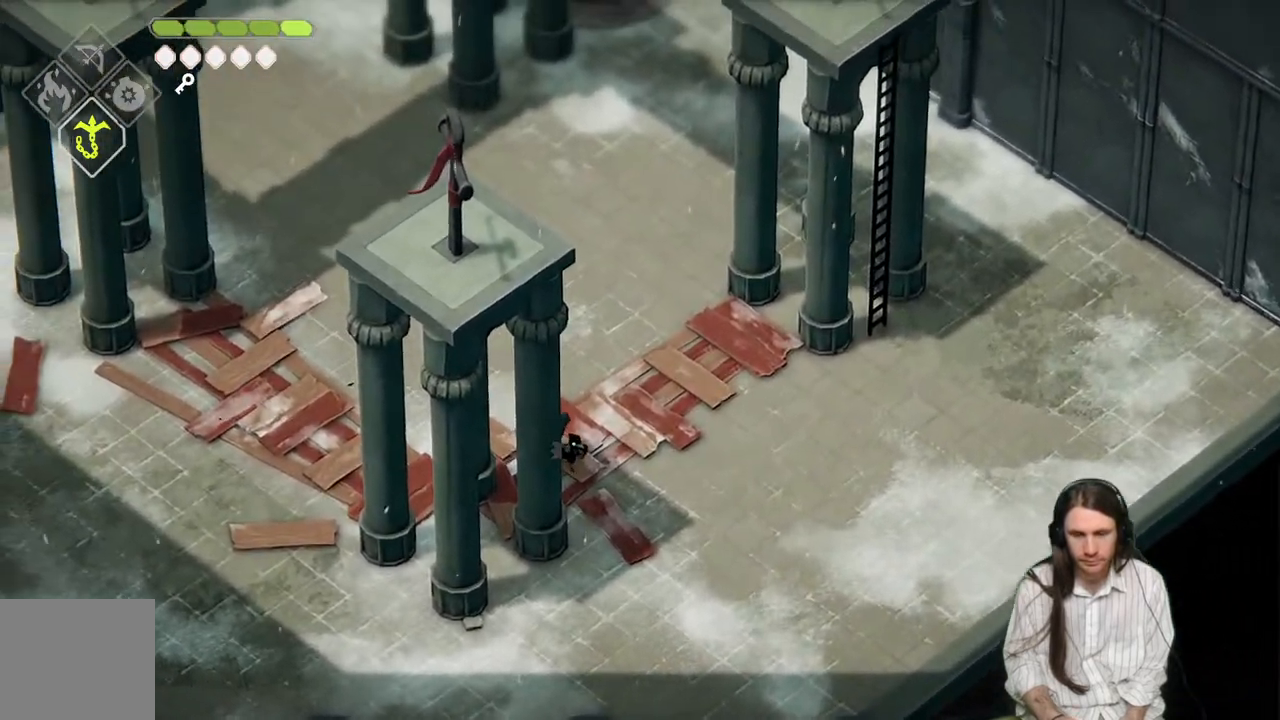
{"buttons": [], "left_stick": "center", "right_stick": "up", "events": [[17, "right_stick", "center"], [283, "right_stick", "up"]]}
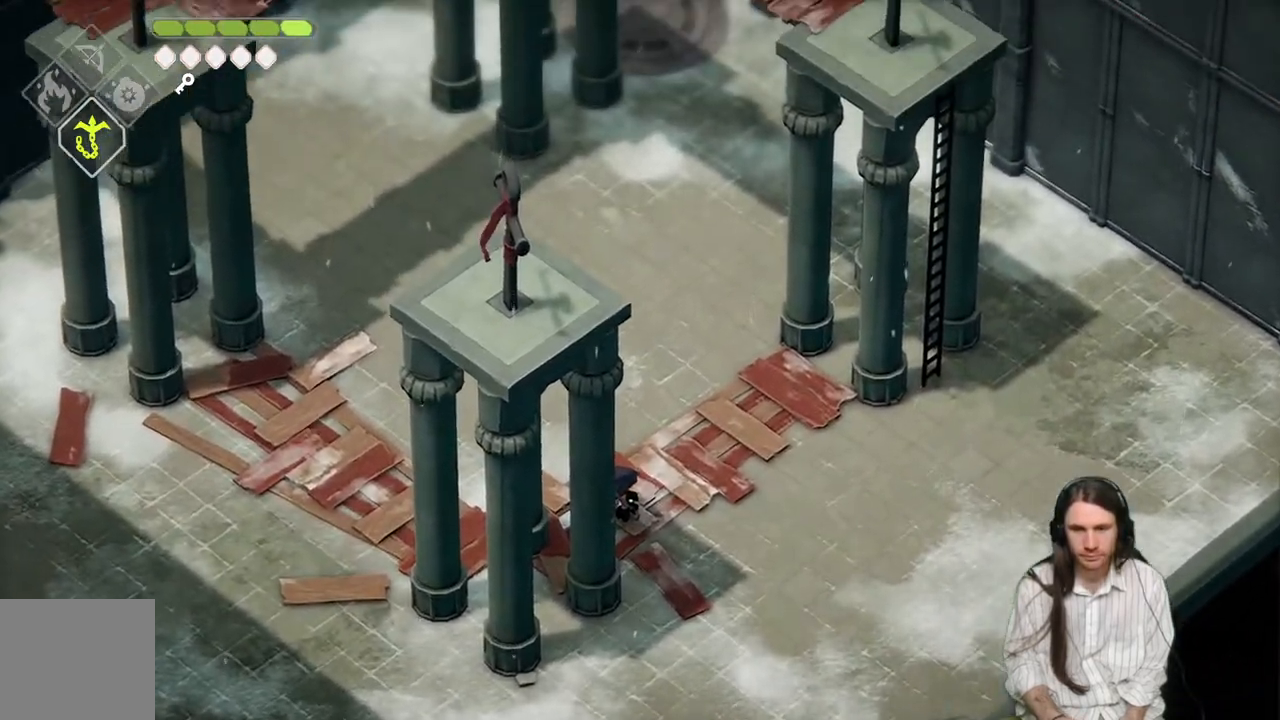
{"buttons": [], "left_stick": "down", "right_stick": "center", "events": [[267, "right_stick", "center"], [383, "left_stick", "down"]]}
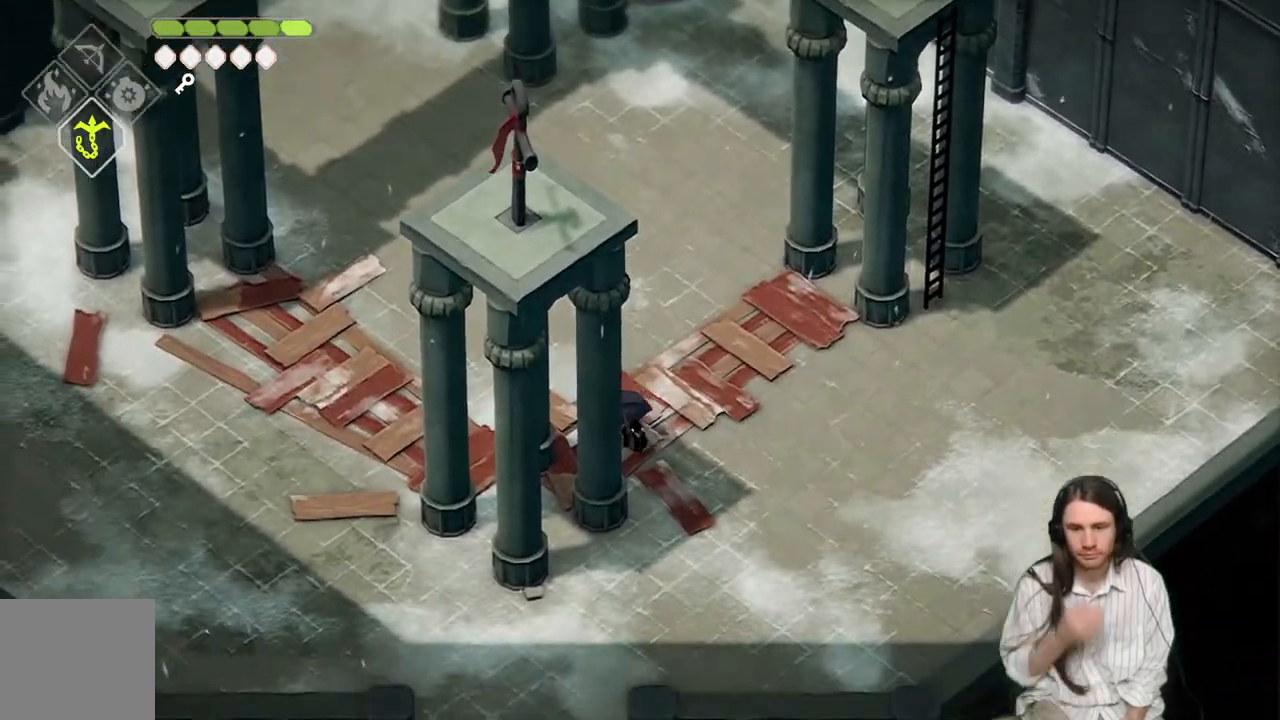
{"buttons": [], "left_stick": "down", "right_stick": "center", "events": []}
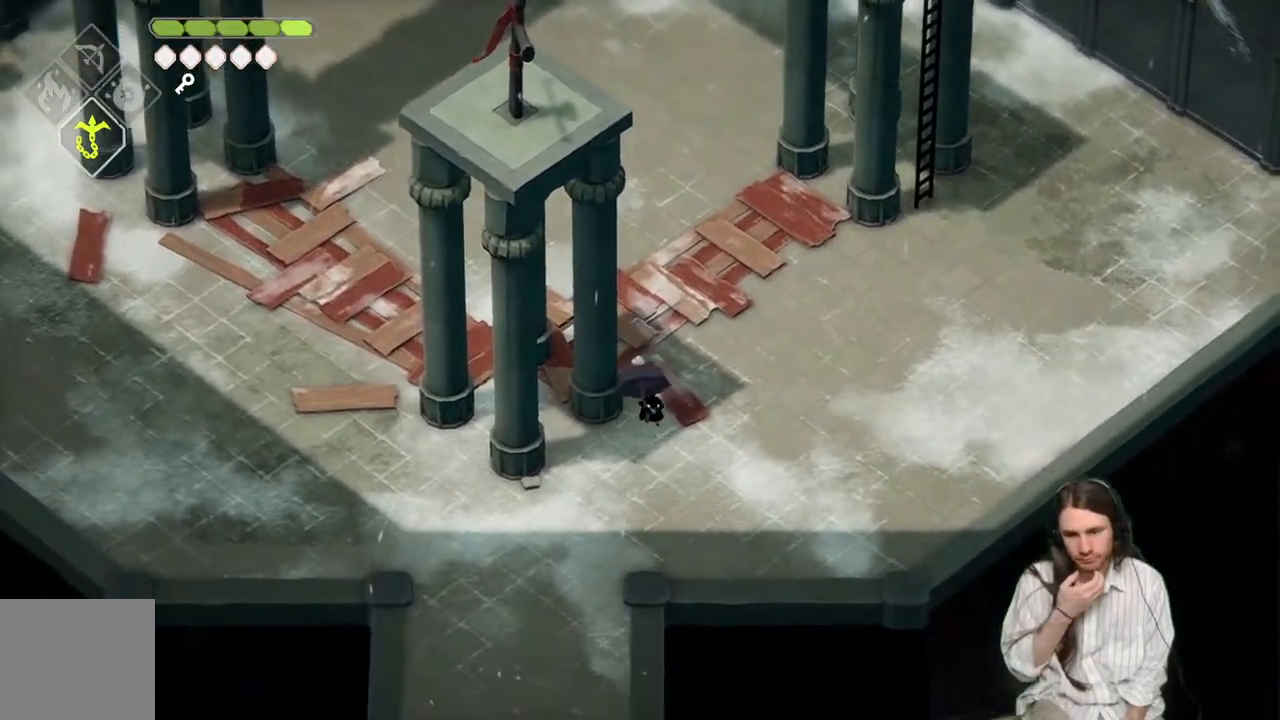
{"buttons": [], "left_stick": "down", "right_stick": "center", "events": []}
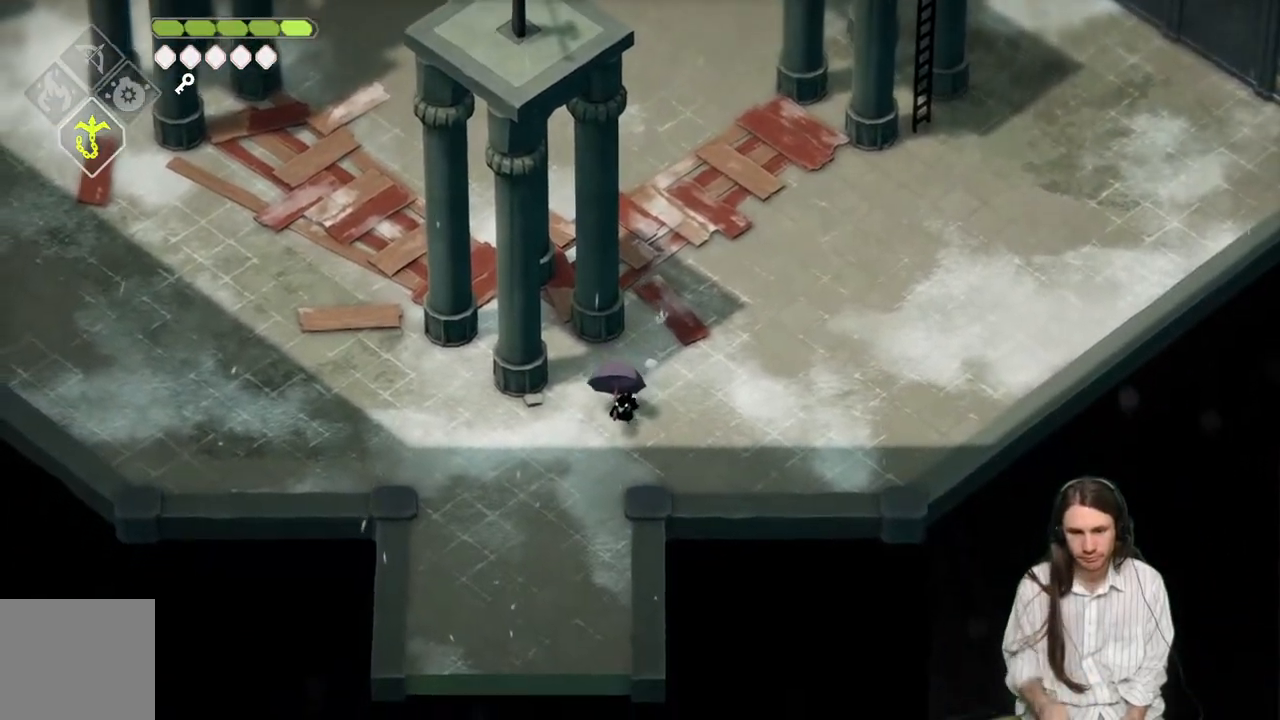
{"buttons": [], "left_stick": "down", "right_stick": "center", "events": [[250, "B", "down"], [400, "B", "up"]]}
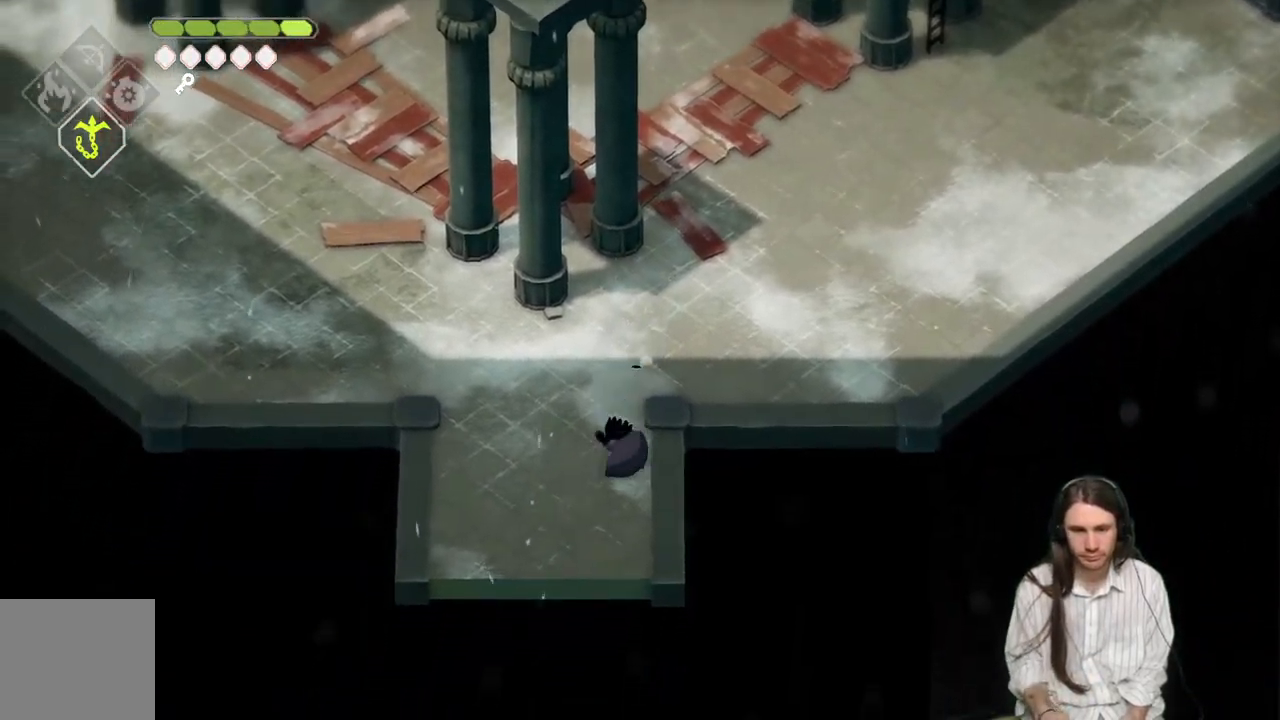
{"buttons": [], "left_stick": "down", "right_stick": "center", "events": []}